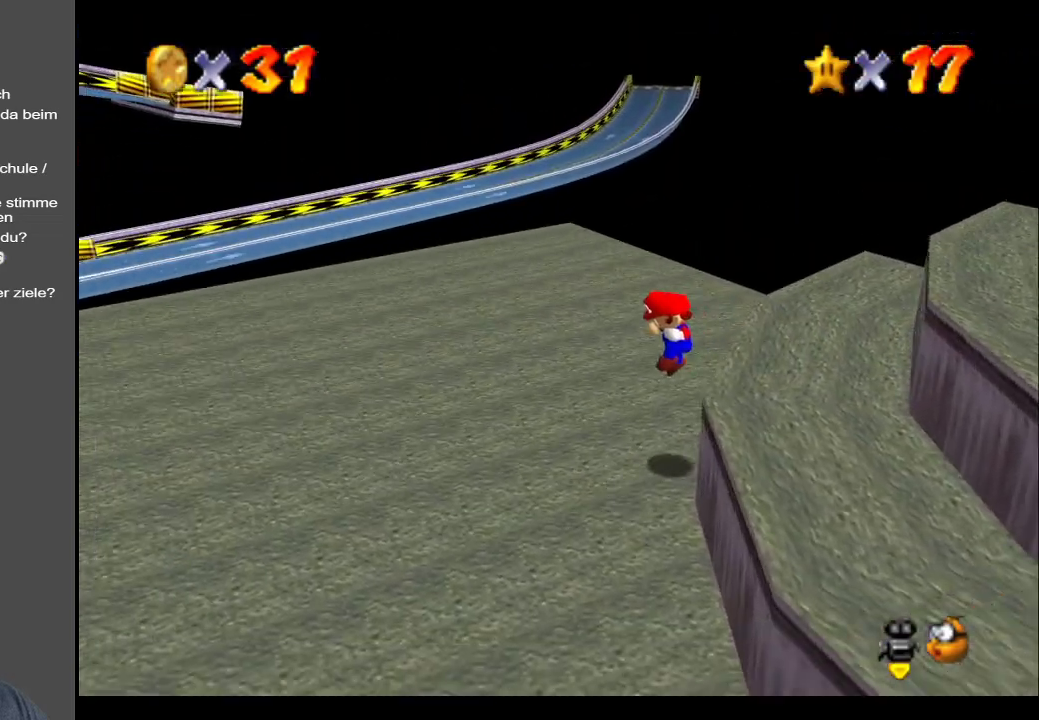
Gameplay with a controller (Xbox layout); each line is a JSON object with the inputs held at the frame after it. "events" lists button and stick changes between this image and that frame as [ms after this image, input, new state], when the widget could be followed in between. Not read: L3 R3.
{"buttons": [], "left_stick": "left", "right_stick": "center", "events": []}
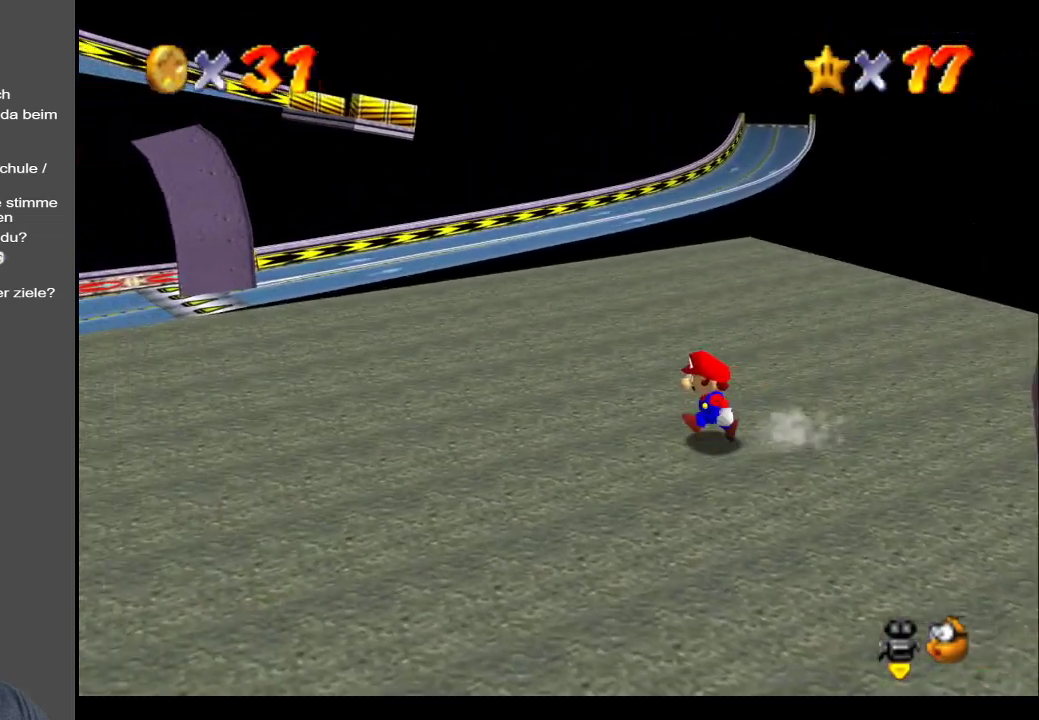
{"buttons": [], "left_stick": "center", "right_stick": "up", "events": [[100, "right_stick", "up"], [183, "left_stick", "center"]]}
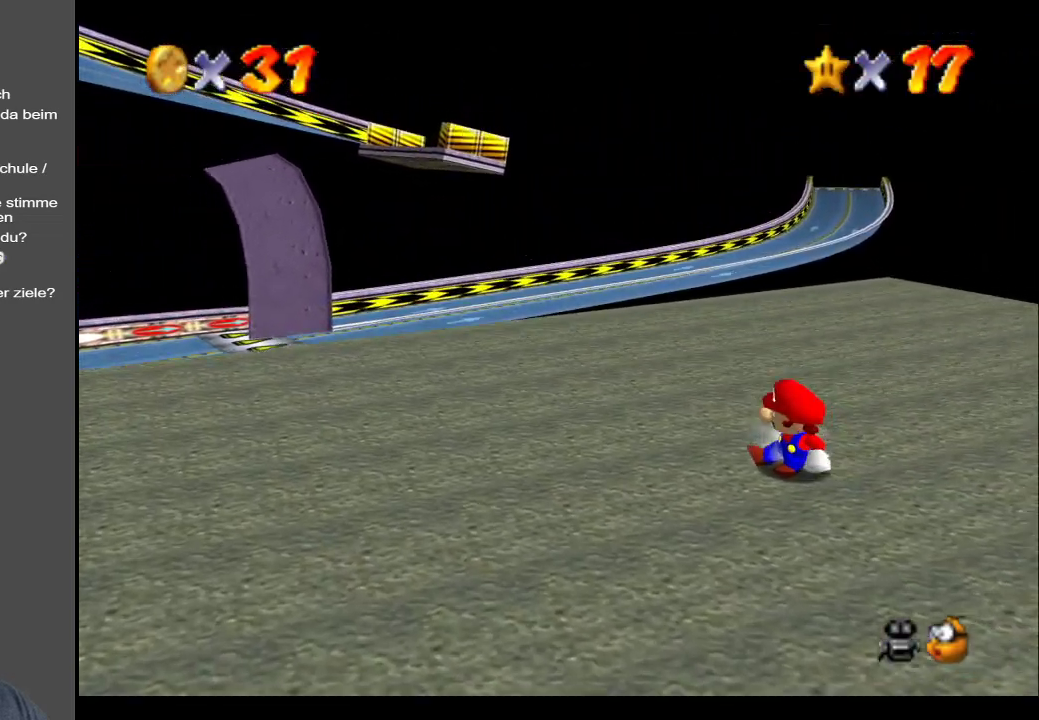
{"buttons": [], "left_stick": "left", "right_stick": "center", "events": [[100, "right_stick", "center"], [433, "left_stick", "left"]]}
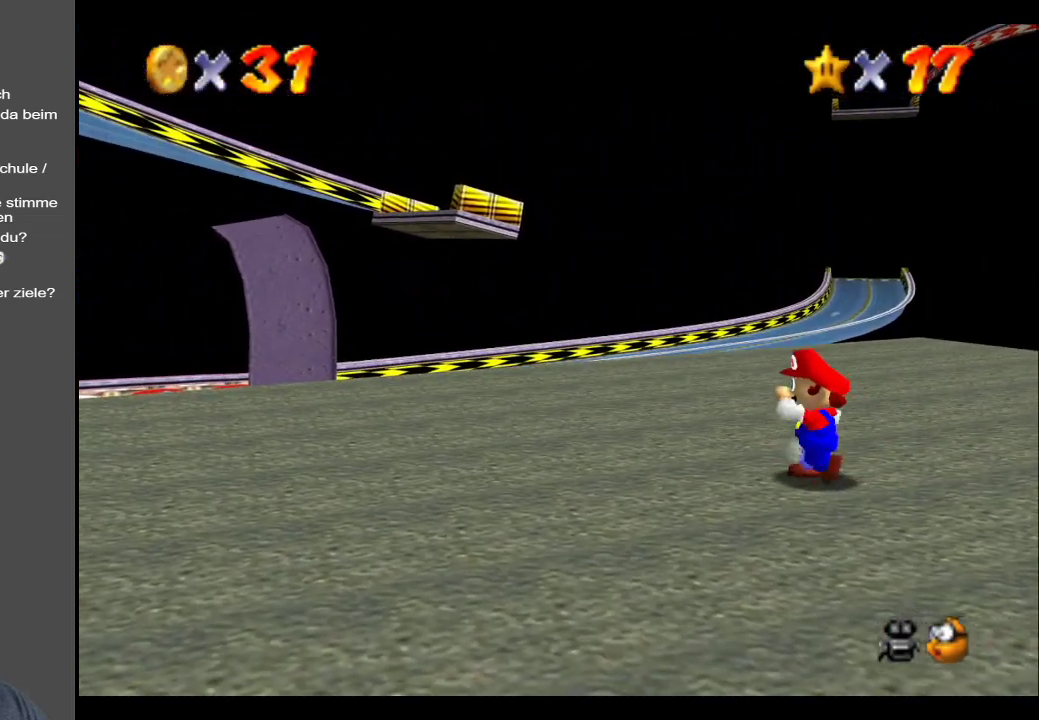
{"buttons": [], "left_stick": "center", "right_stick": "center", "events": [[133, "left_stick", "center"], [133, "right_stick", "up"], [333, "right_stick", "center"]]}
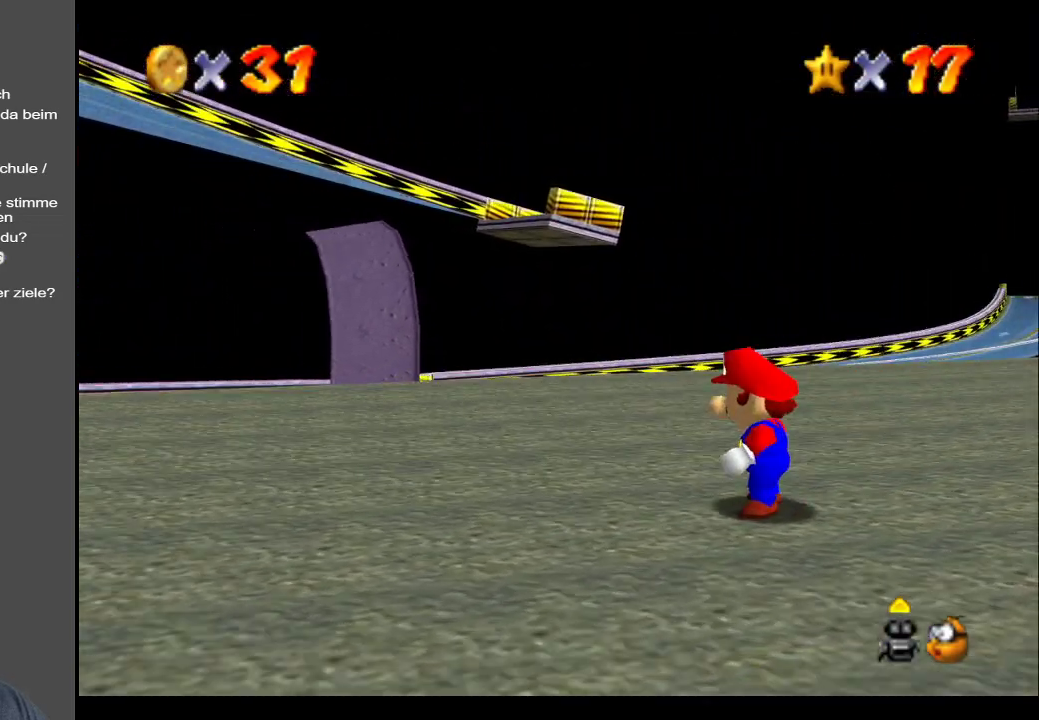
{"buttons": [], "left_stick": "center", "right_stick": "center", "events": [[233, "left_stick", "down"], [450, "left_stick", "right"], [500, "left_stick", "center"]]}
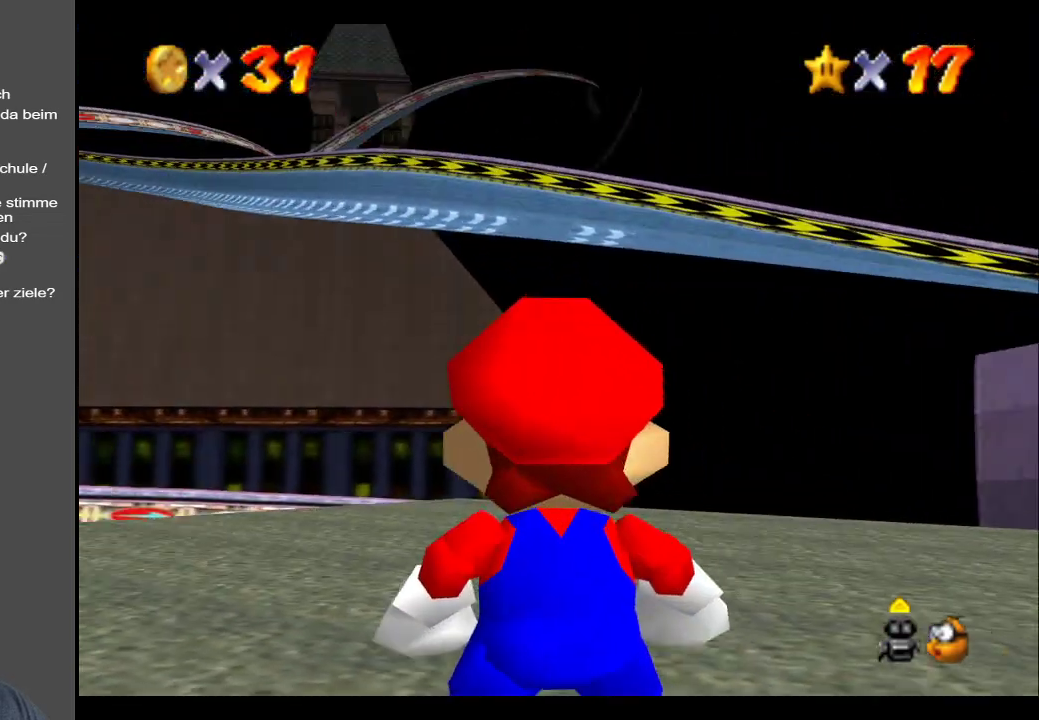
{"buttons": [], "left_stick": "center", "right_stick": "center", "events": [[267, "left_stick", "left"], [450, "left_stick", "center"]]}
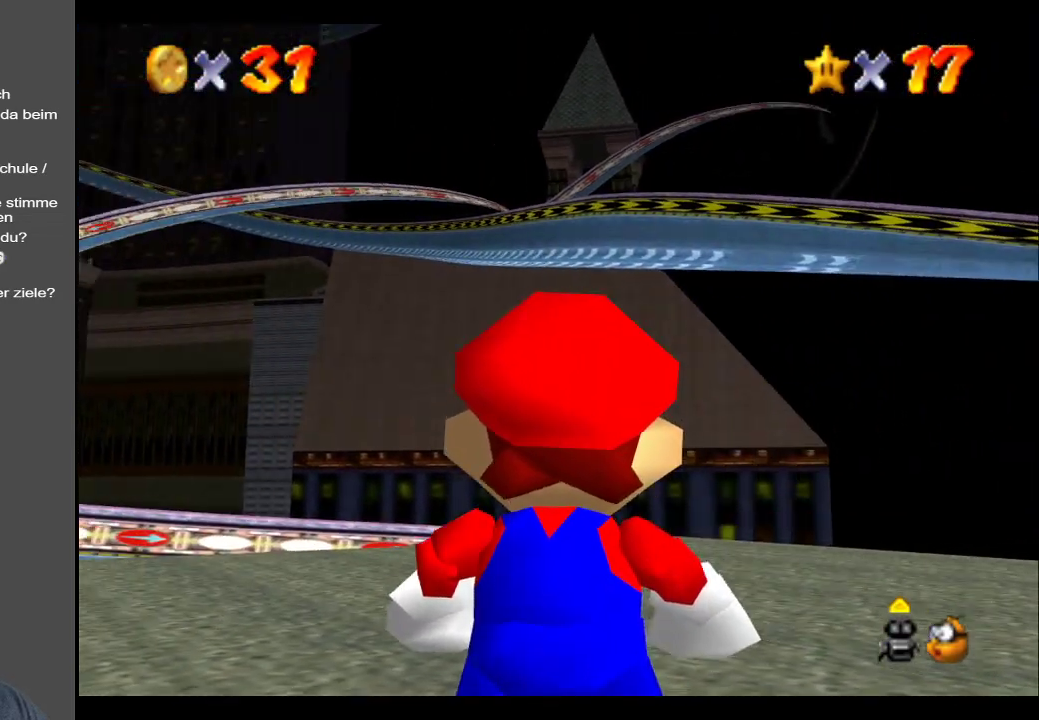
{"buttons": [], "left_stick": "left", "right_stick": "center", "events": [[333, "left_stick", "left"]]}
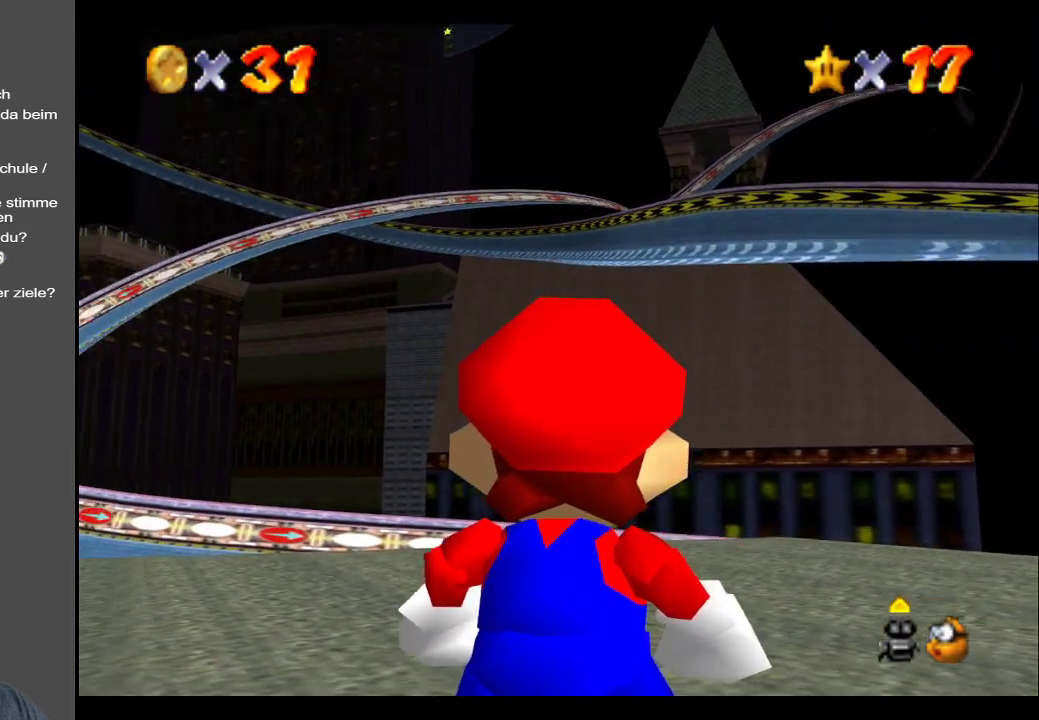
{"buttons": [], "left_stick": "center", "right_stick": "center", "events": [[67, "left_stick", "center"], [200, "left_stick", "down"], [317, "left_stick", "center"]]}
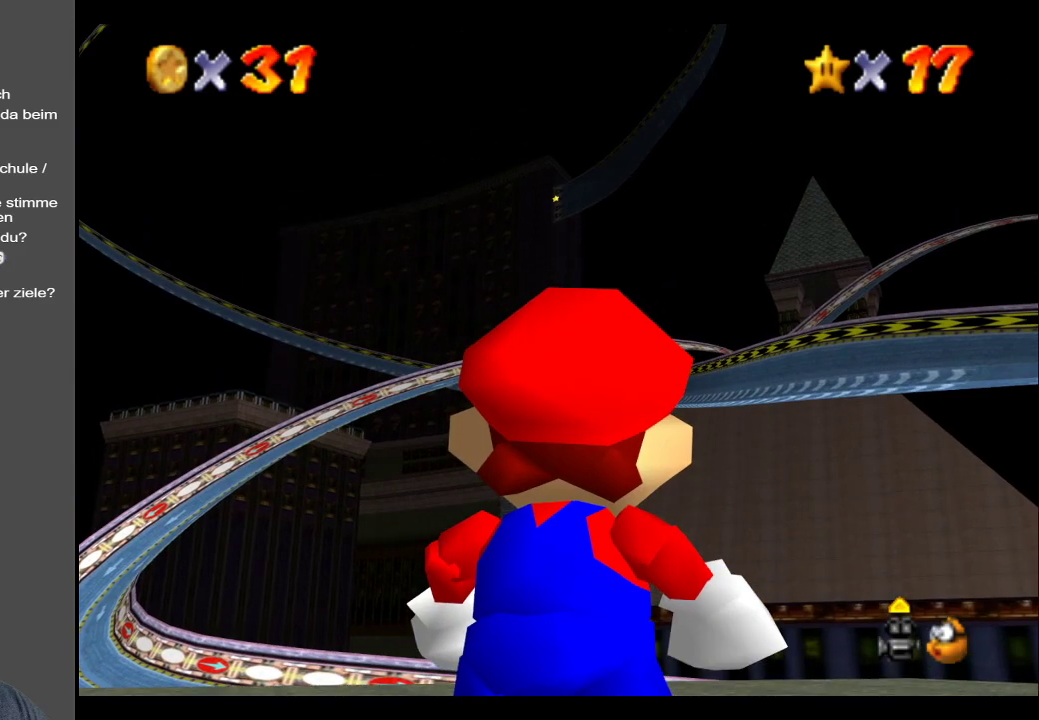
{"buttons": [], "left_stick": "center", "right_stick": "center", "events": [[317, "left_stick", "left"], [500, "left_stick", "center"]]}
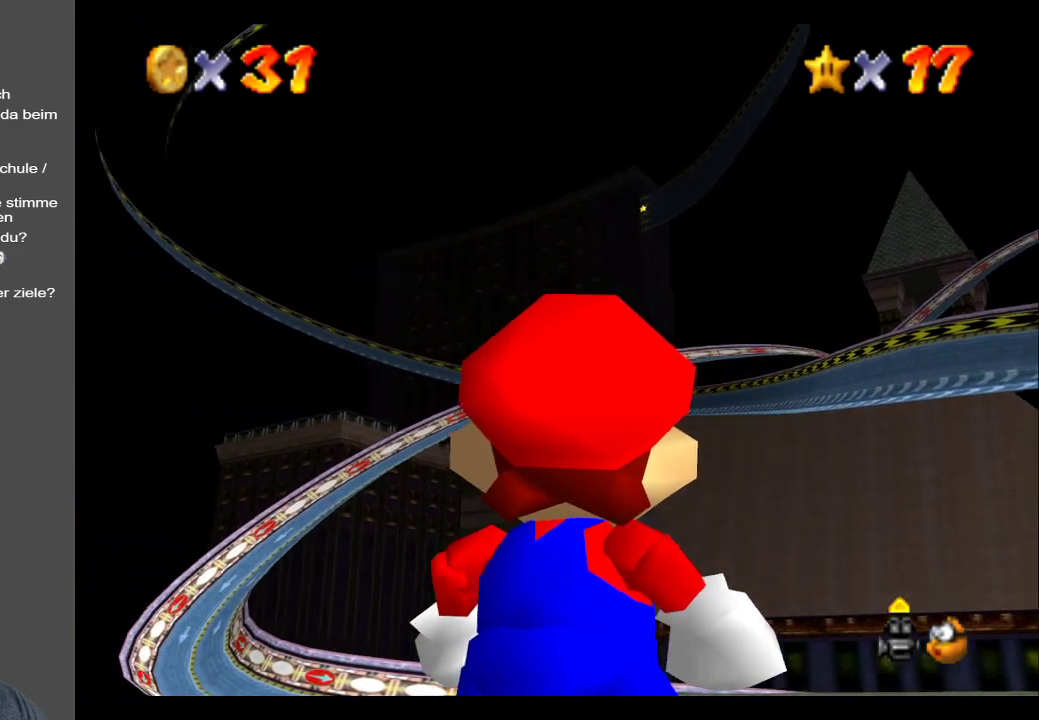
{"buttons": [], "left_stick": "center", "right_stick": "center", "events": [[267, "left_stick", "down-left"], [417, "left_stick", "center"]]}
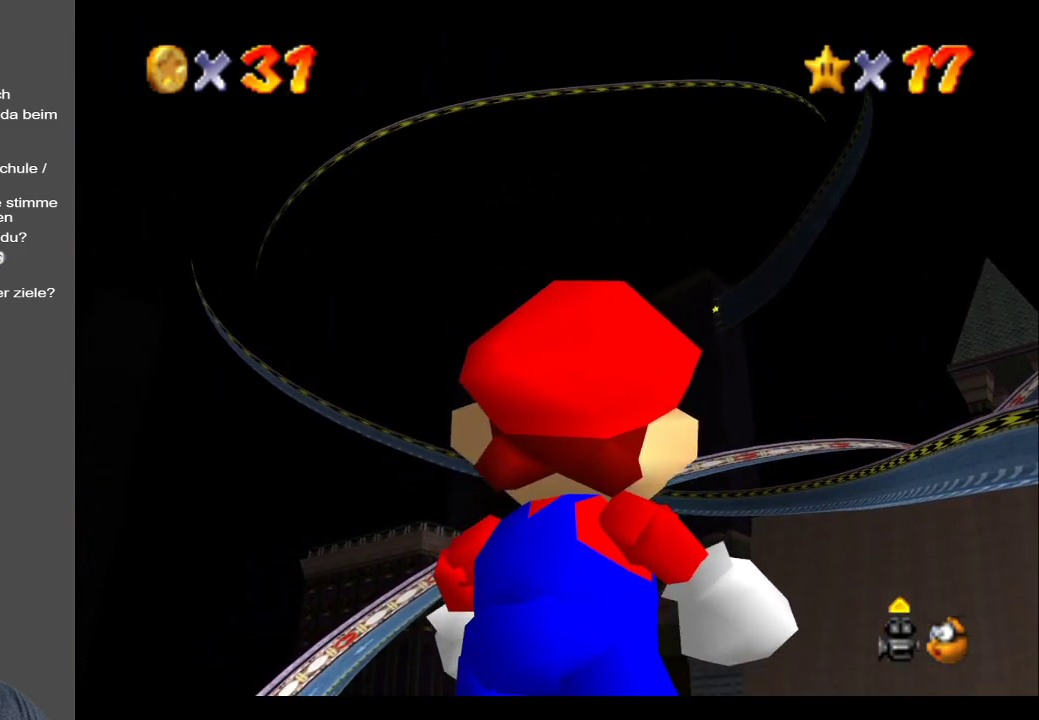
{"buttons": [], "left_stick": "center", "right_stick": "center", "events": [[117, "left_stick", "down"], [217, "left_stick", "right"], [433, "left_stick", "center"]]}
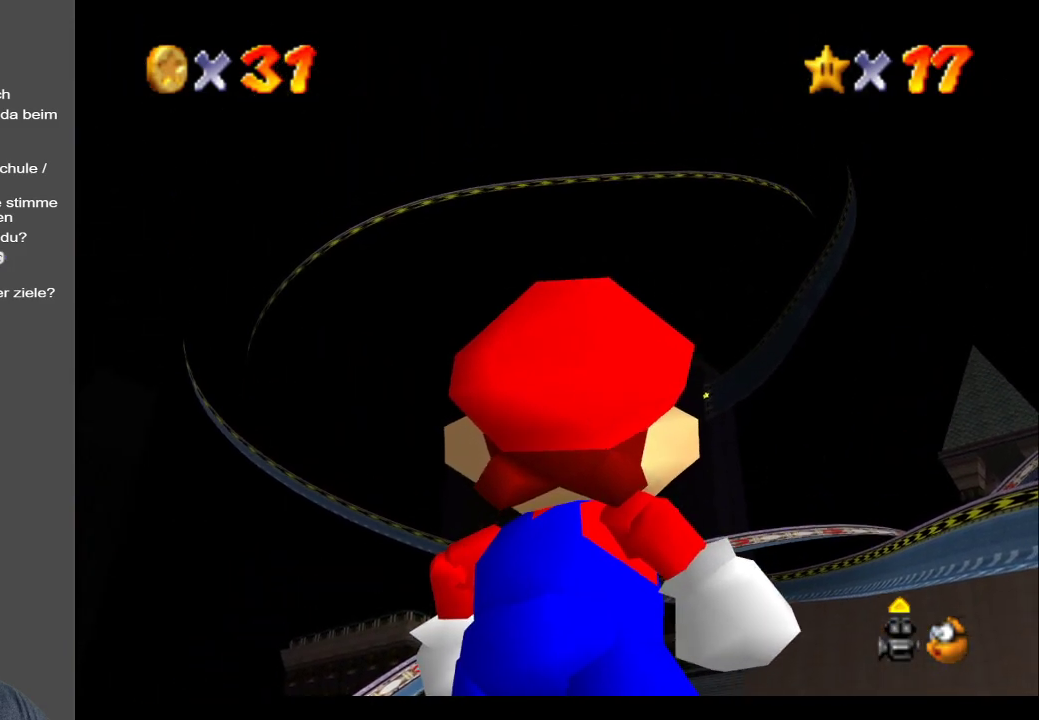
{"buttons": [], "left_stick": "up-right", "right_stick": "center", "events": [[183, "left_stick", "up"], [350, "left_stick", "up-right"]]}
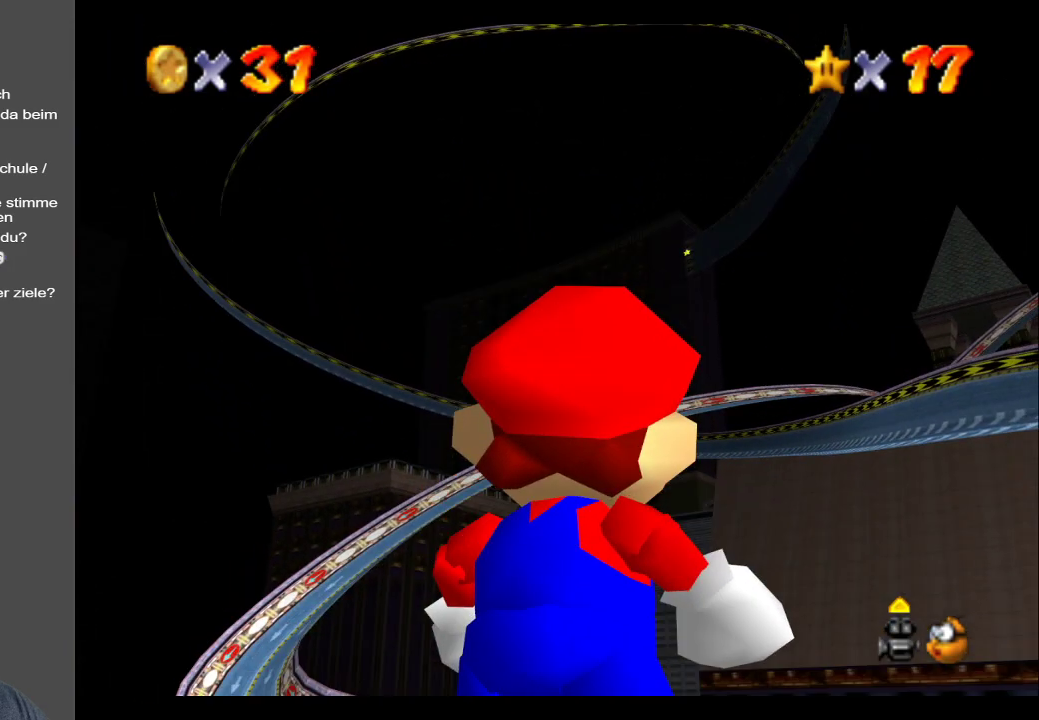
{"buttons": [], "left_stick": "right", "right_stick": "center", "events": [[67, "left_stick", "center"], [183, "left_stick", "right"]]}
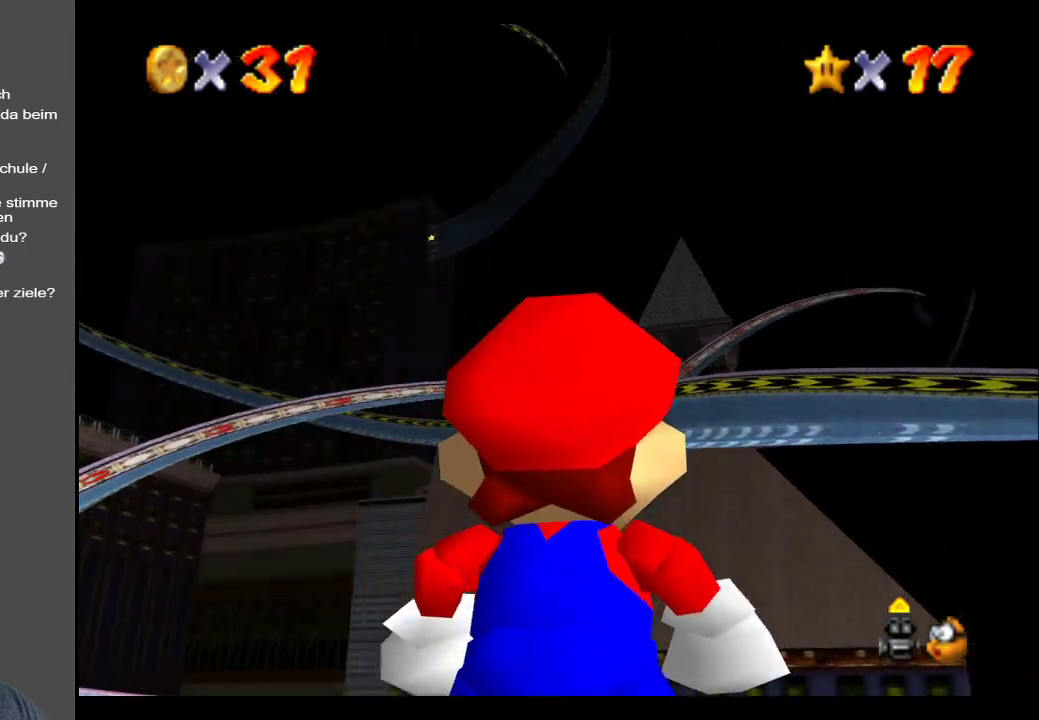
{"buttons": [], "left_stick": "up-right", "right_stick": "center", "events": [[133, "left_stick", "up-right"]]}
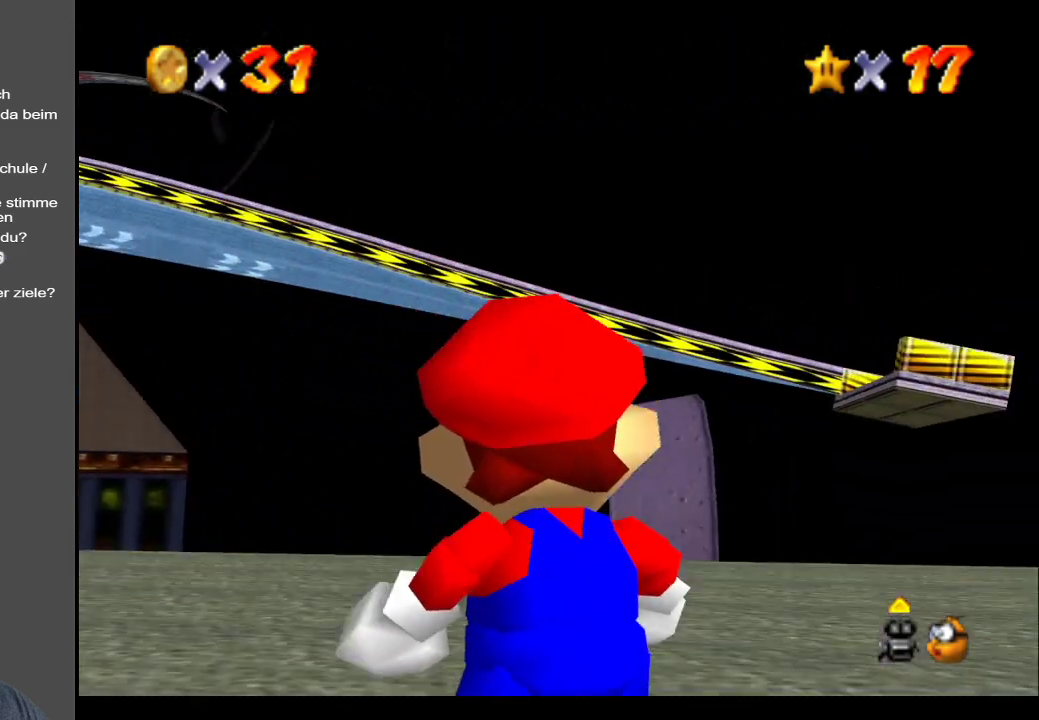
{"buttons": [], "left_stick": "right", "right_stick": "center", "events": [[117, "left_stick", "right"], [300, "X", "down"], [450, "X", "up"]]}
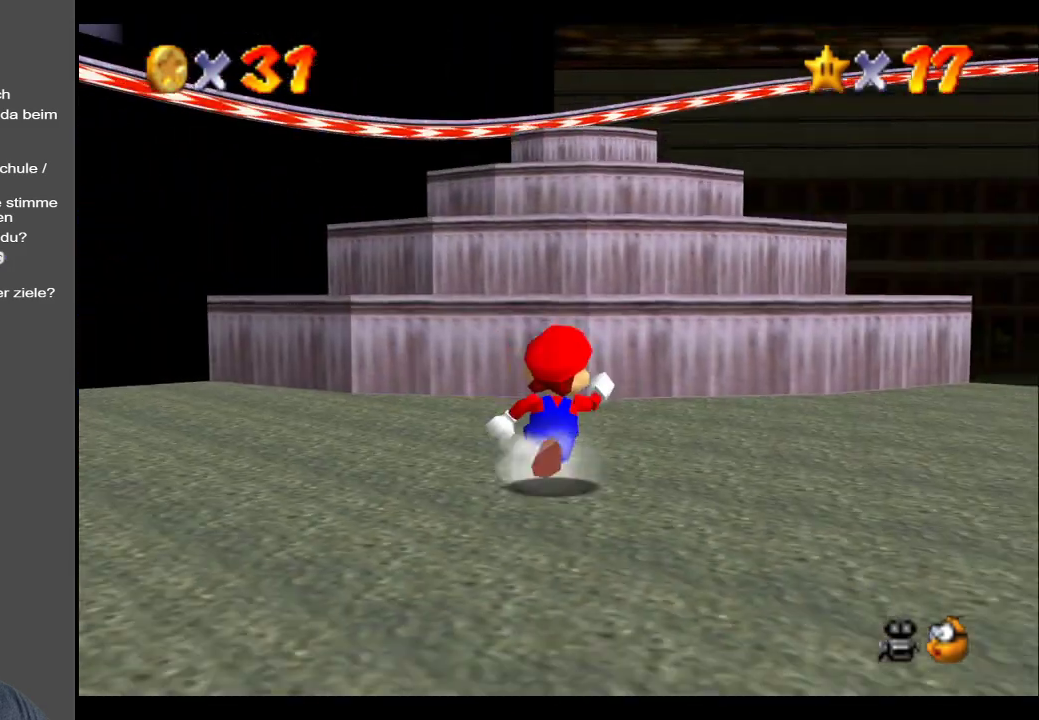
{"buttons": [], "left_stick": "up-left", "right_stick": "center", "events": [[67, "Y", "down"], [150, "left_stick", "up-right"], [167, "Y", "up"], [250, "left_stick", "up"], [283, "Y", "down"], [350, "Y", "up"], [367, "left_stick", "up-left"]]}
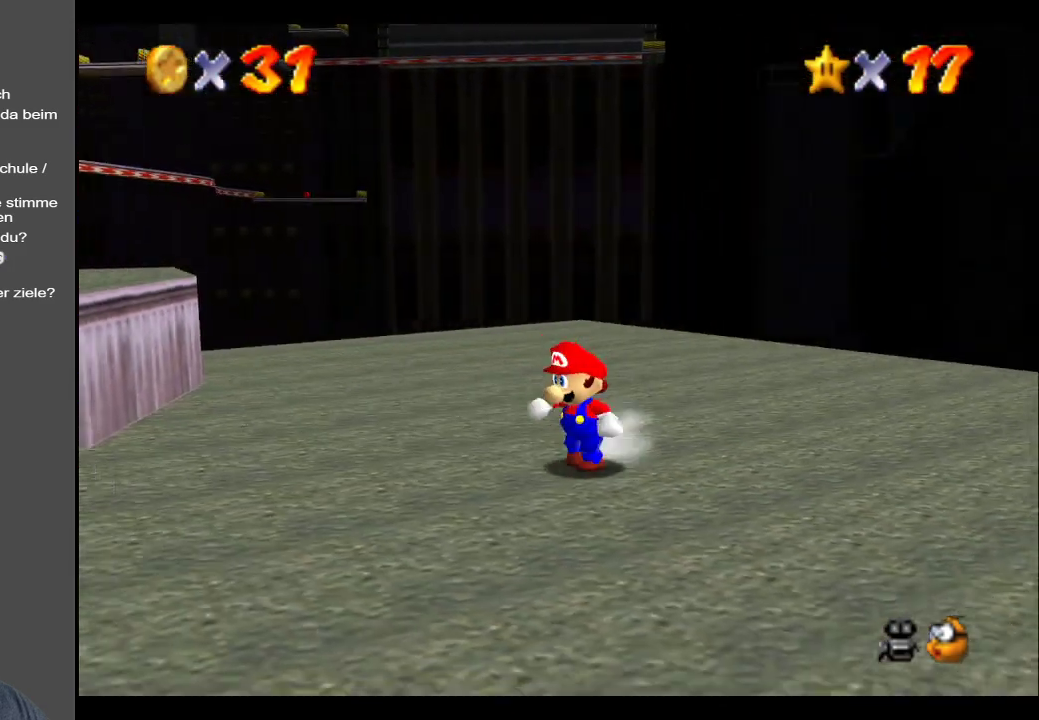
{"buttons": [], "left_stick": "up-left", "right_stick": "center", "events": []}
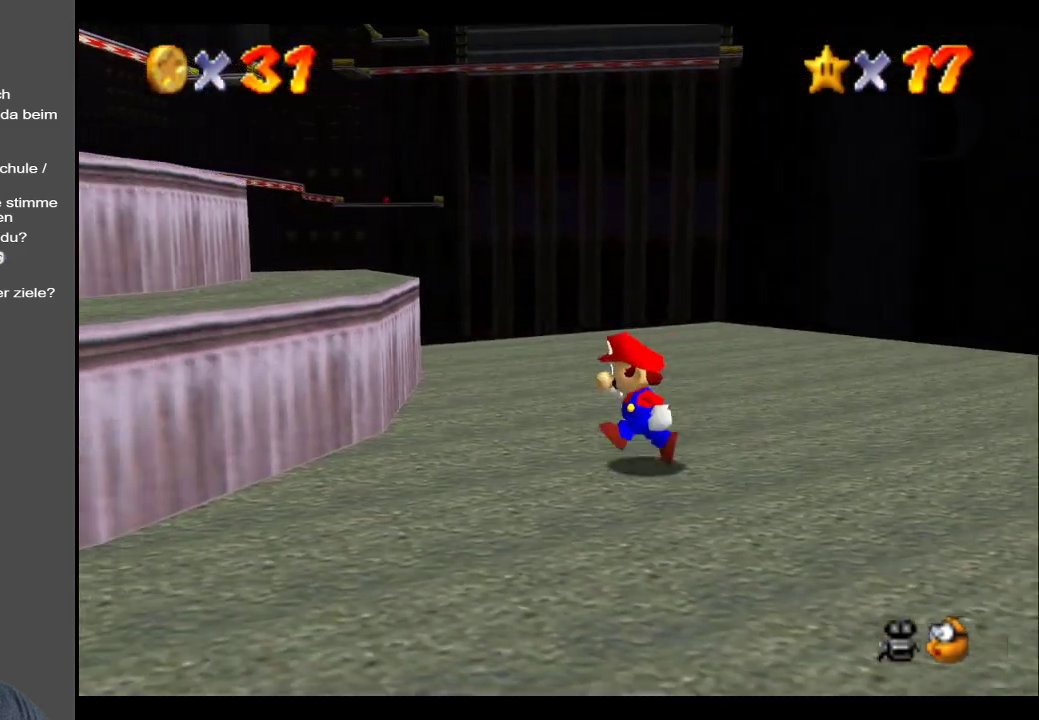
{"buttons": [], "left_stick": "down-right", "right_stick": "center", "events": [[183, "A", "down"], [350, "left_stick", "down"], [383, "A", "up"], [400, "left_stick", "down-right"]]}
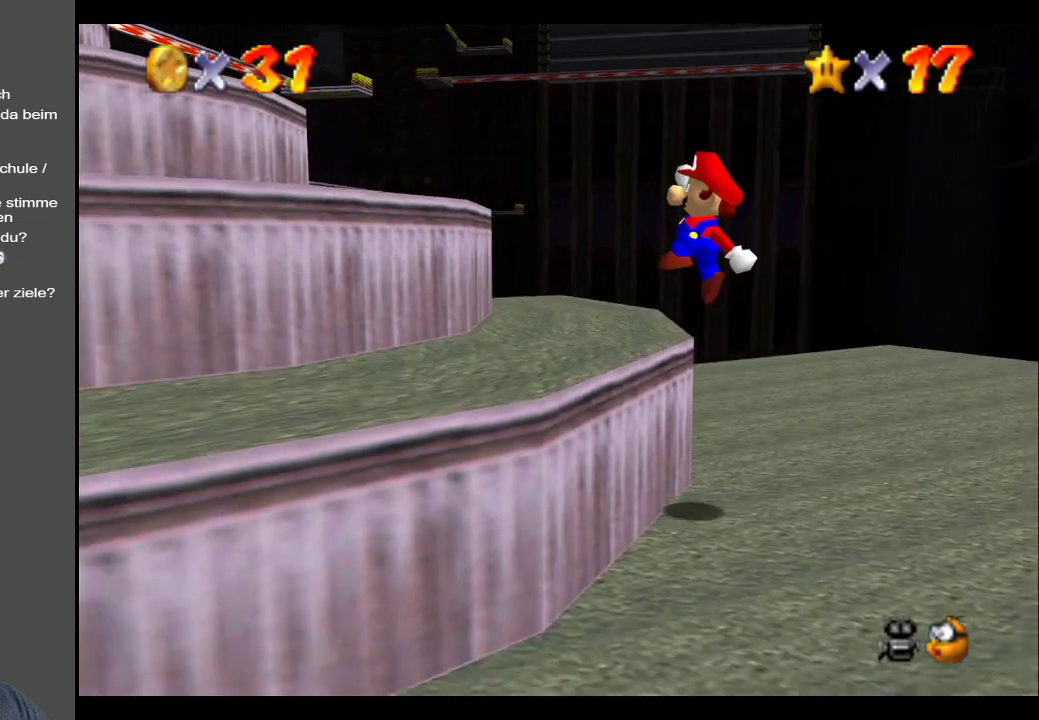
{"buttons": [], "left_stick": "up-left", "right_stick": "center", "events": [[150, "left_stick", "center"], [267, "A", "down"], [283, "left_stick", "up-left"], [433, "A", "up"]]}
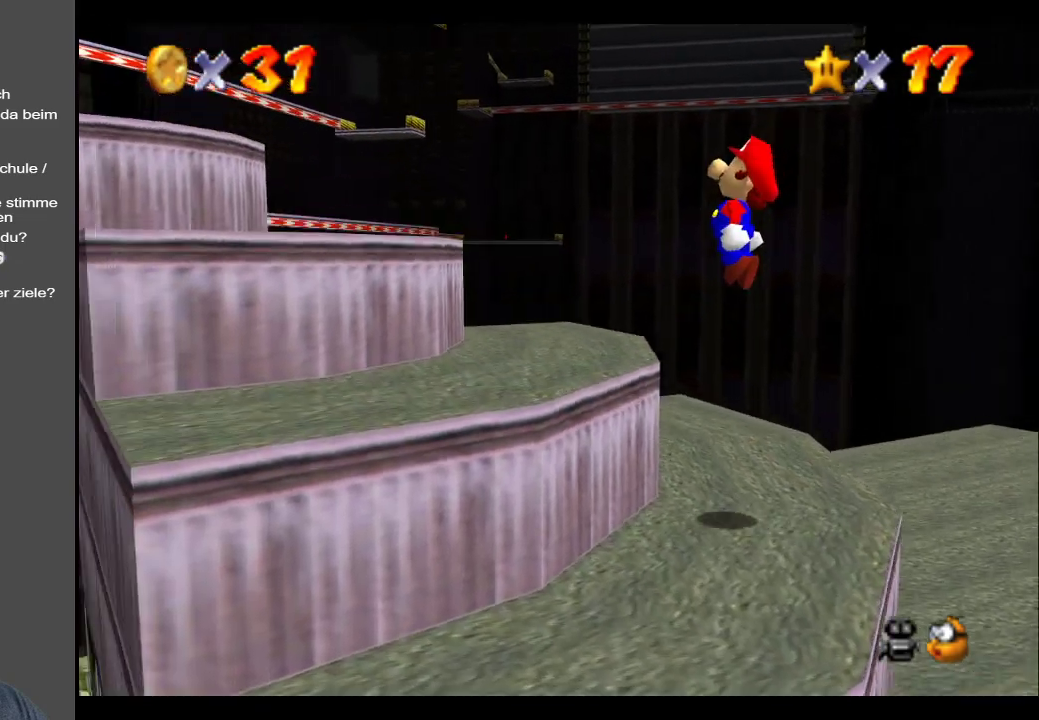
{"buttons": [], "left_stick": "center", "right_stick": "center", "events": [[67, "B", "down"], [200, "B", "up"], [283, "left_stick", "up"], [400, "left_stick", "center"]]}
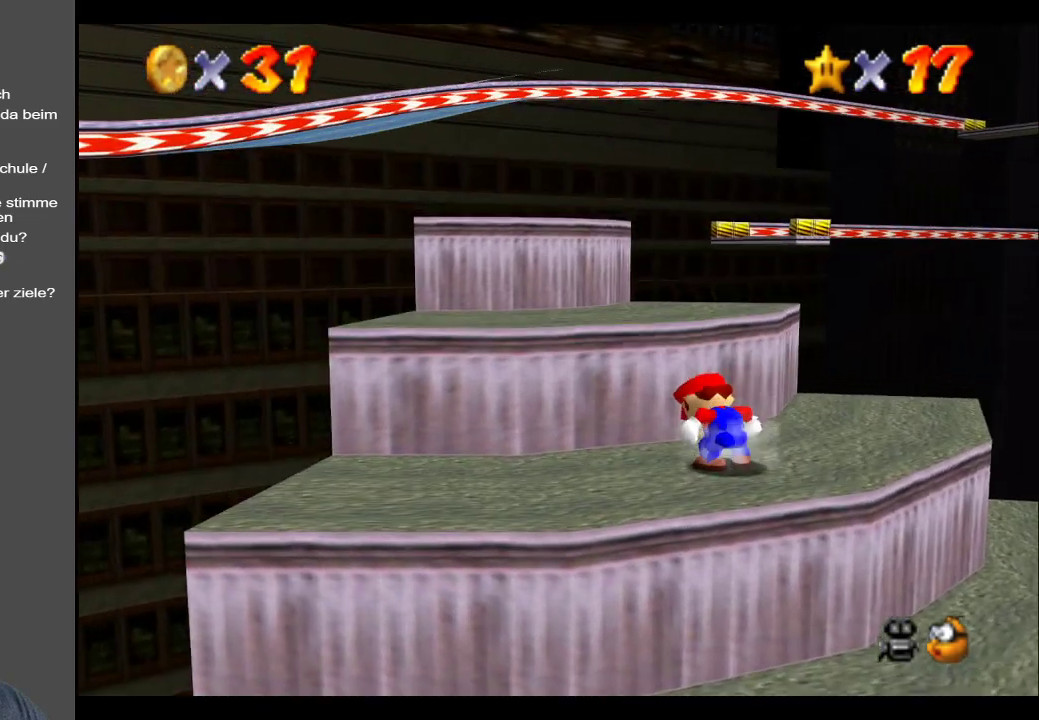
{"buttons": [], "left_stick": "up-left", "right_stick": "center", "events": [[167, "left_stick", "up-left"], [233, "A", "down"], [400, "A", "up"]]}
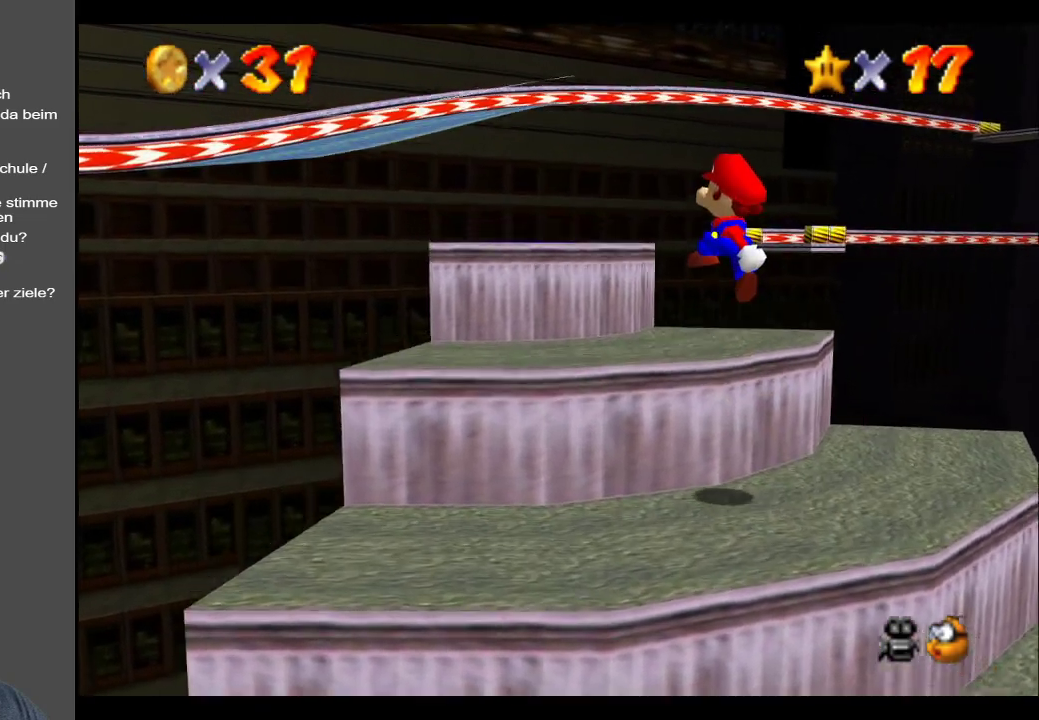
{"buttons": [], "left_stick": "center", "right_stick": "center", "events": [[50, "B", "down"], [167, "B", "up"], [200, "left_stick", "center"]]}
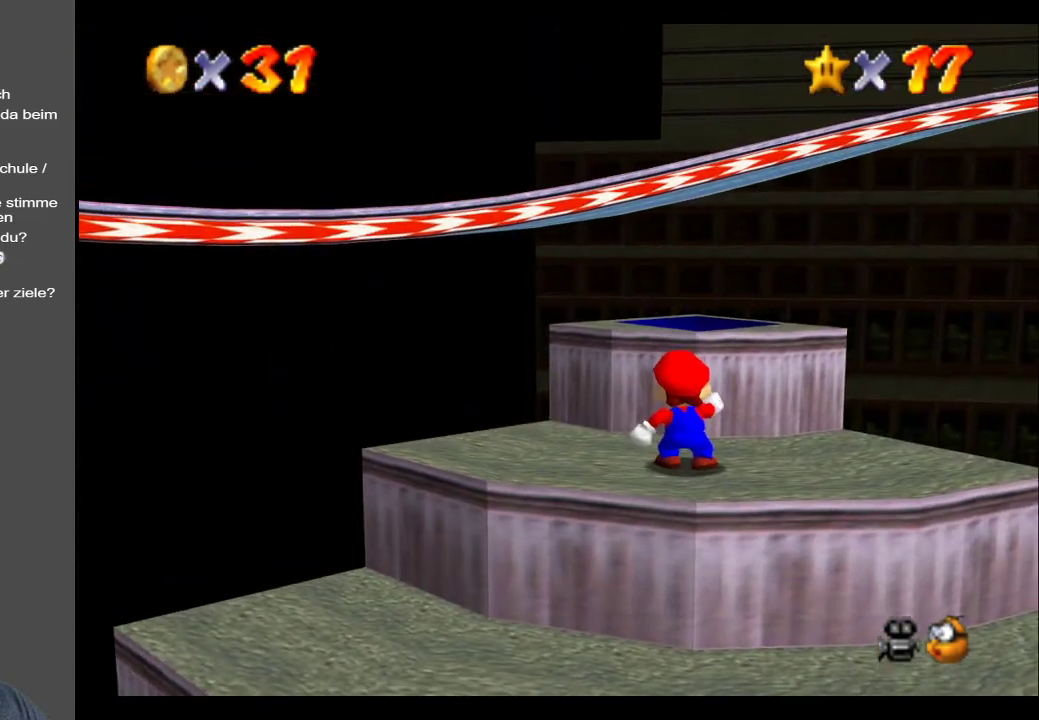
{"buttons": [], "left_stick": "center", "right_stick": "center", "events": [[100, "B", "down"], [233, "B", "up"]]}
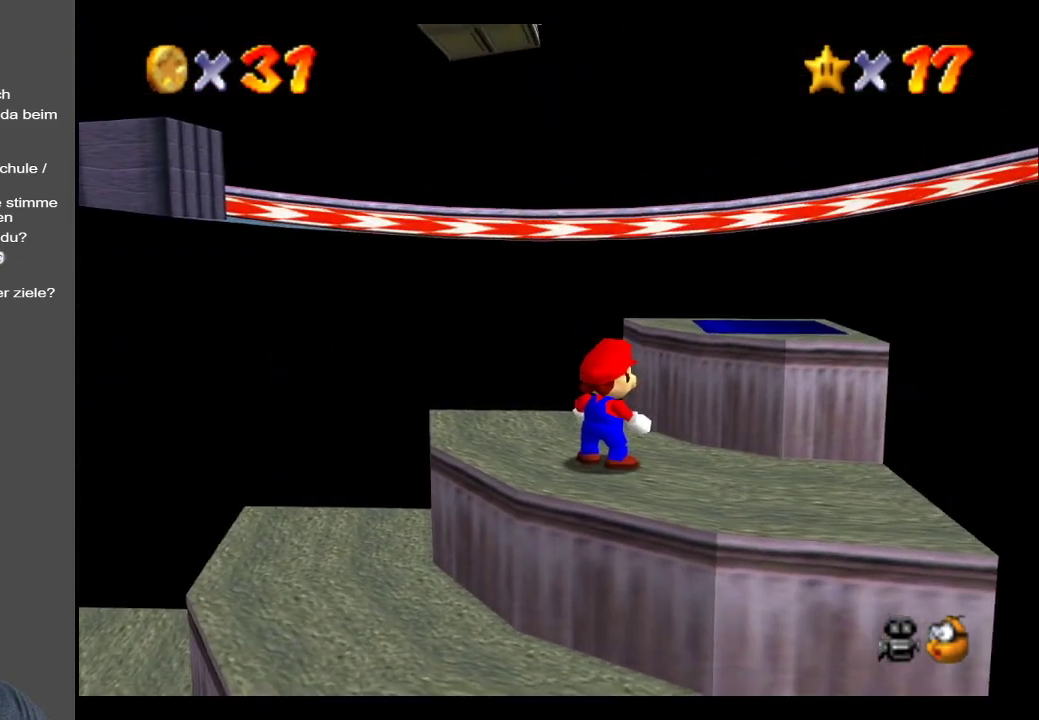
{"buttons": ["L1"], "left_stick": "center", "right_stick": "center", "events": [[33, "L1", "down"], [333, "L1", "up"], [433, "L1", "down"]]}
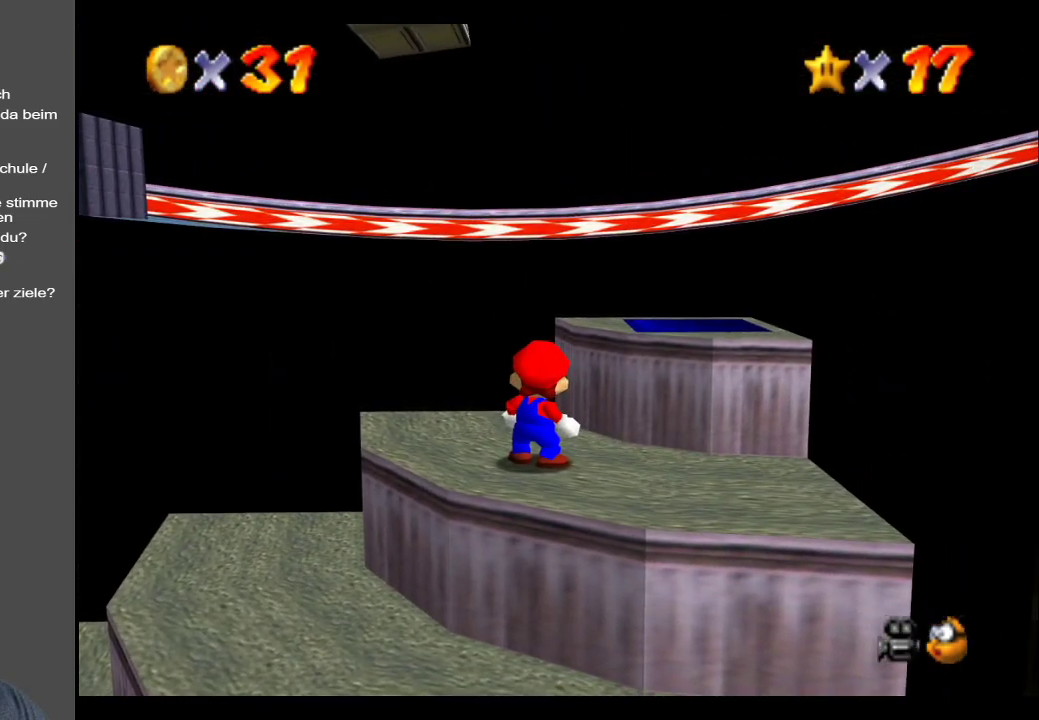
{"buttons": [], "left_stick": "center", "right_stick": "center", "events": [[50, "L1", "up"], [133, "L1", "down"], [233, "L1", "up"], [333, "L1", "down"], [367, "L2", "down"], [417, "L1", "up"], [483, "L2", "up"]]}
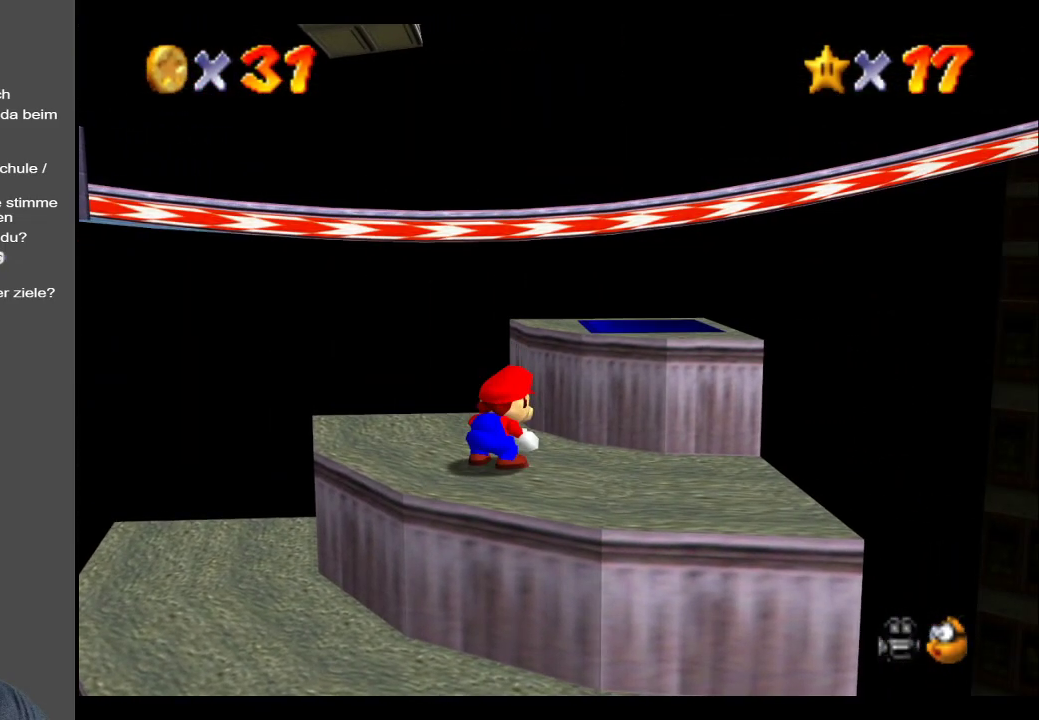
{"buttons": [], "left_stick": "center", "right_stick": "center", "events": [[183, "L1", "down"], [367, "L1", "up"]]}
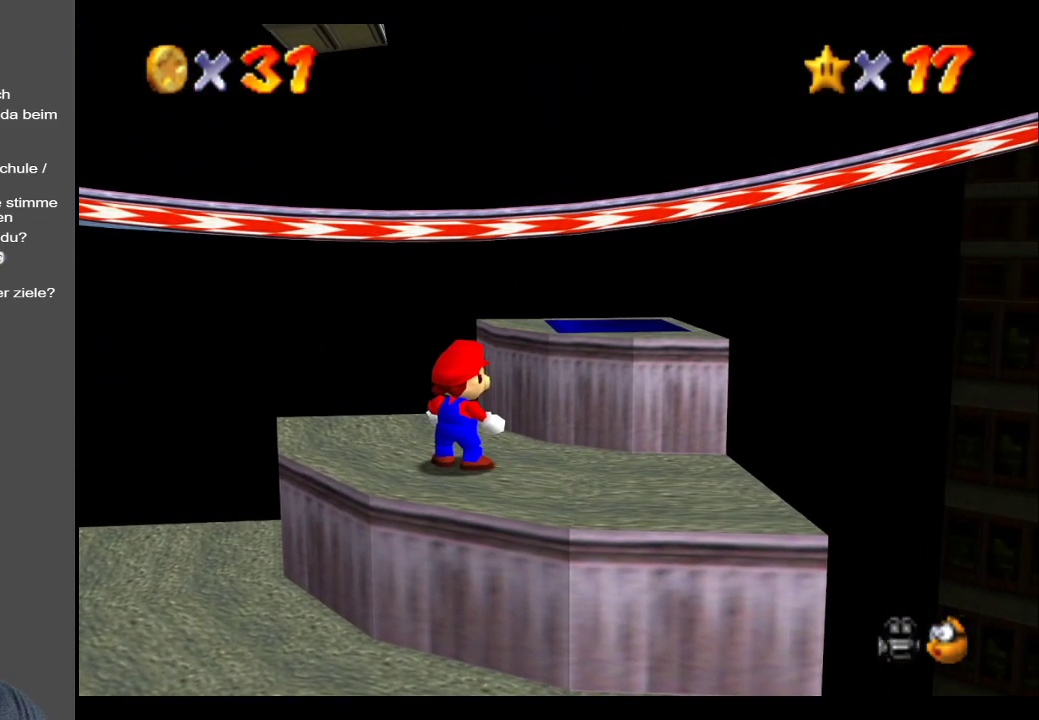
{"buttons": [], "left_stick": "center", "right_stick": "center", "events": [[33, "L1", "down"], [117, "L1", "up"], [283, "L1", "down"], [383, "L1", "up"]]}
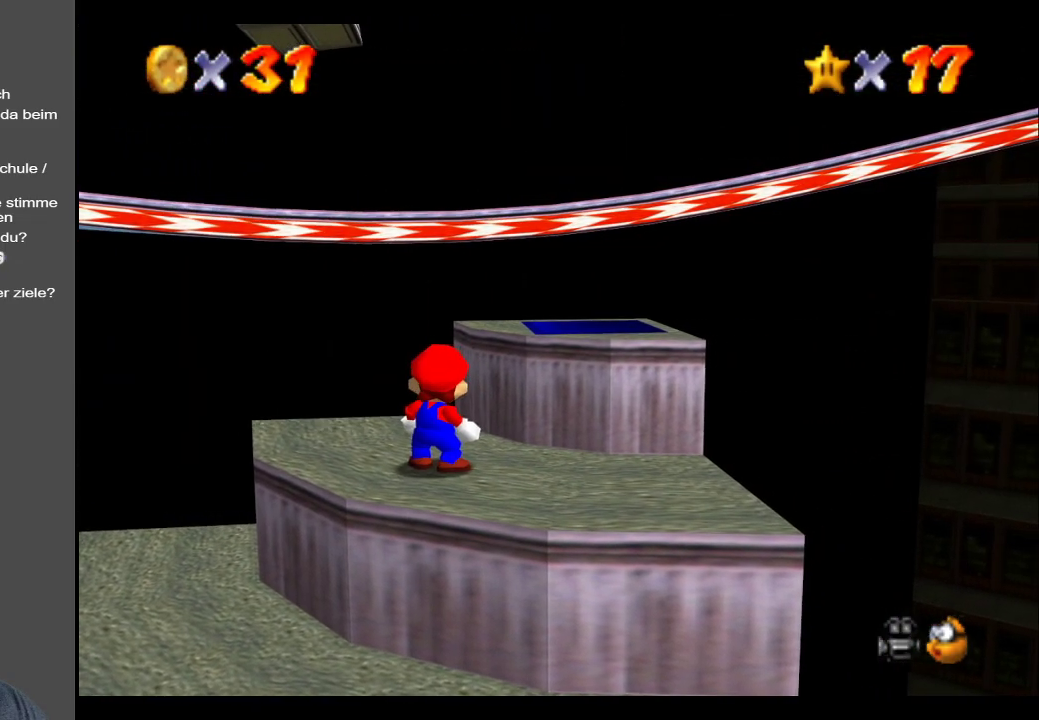
{"buttons": [], "left_stick": "center", "right_stick": "center", "events": [[33, "left_stick", "right"], [317, "left_stick", "up"], [367, "left_stick", "center"]]}
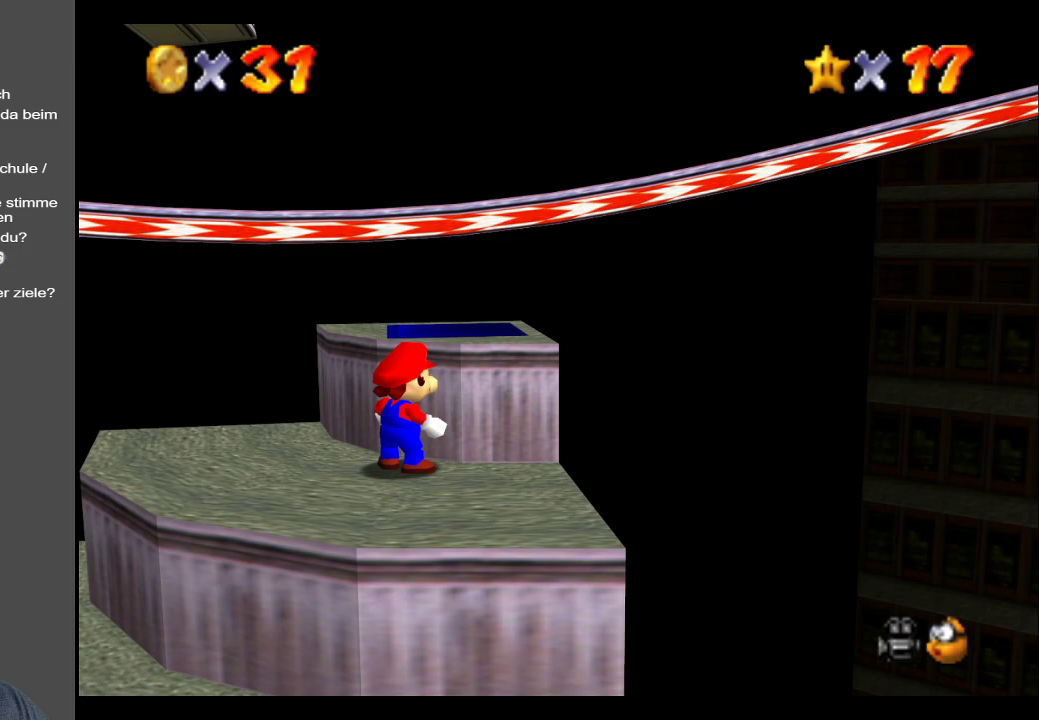
{"buttons": [], "left_stick": "up-right", "right_stick": "center", "events": [[183, "A", "down"], [267, "left_stick", "up-right"], [333, "A", "up"]]}
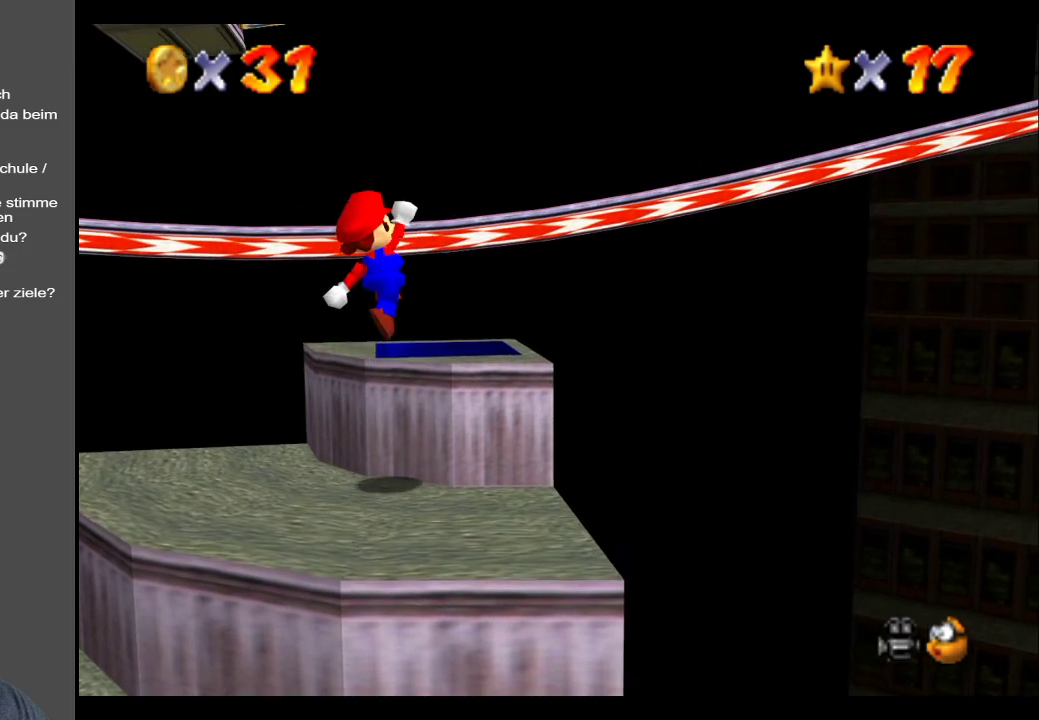
{"buttons": [], "left_stick": "center", "right_stick": "center", "events": [[33, "left_stick", "center"], [283, "B", "down"], [417, "B", "up"]]}